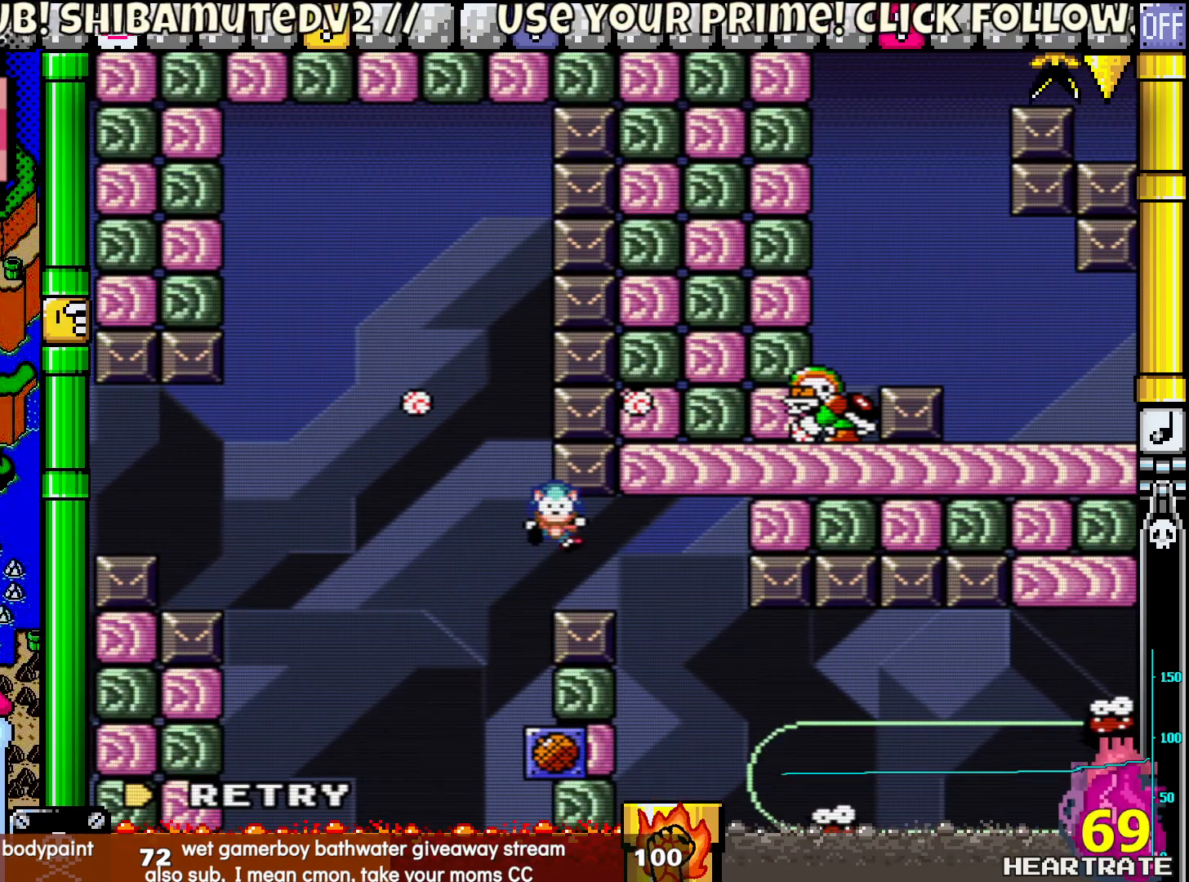
Gameplay with a controller (Nintendo layout); each line is a JSON object with the inputs held at the frame after it. "events" lists button and stick changes between this image and that frame as [ms after this image, input, new state], when the widget could be followed in between. Not read: L2 L3 R2 R3.
{"buttons": [], "left_stick": "center", "right_stick": "center", "events": [[217, "DPAD_RIGHT", "up"], [267, "Y", "up"], [417, "A", "down"], [483, "A", "up"]]}
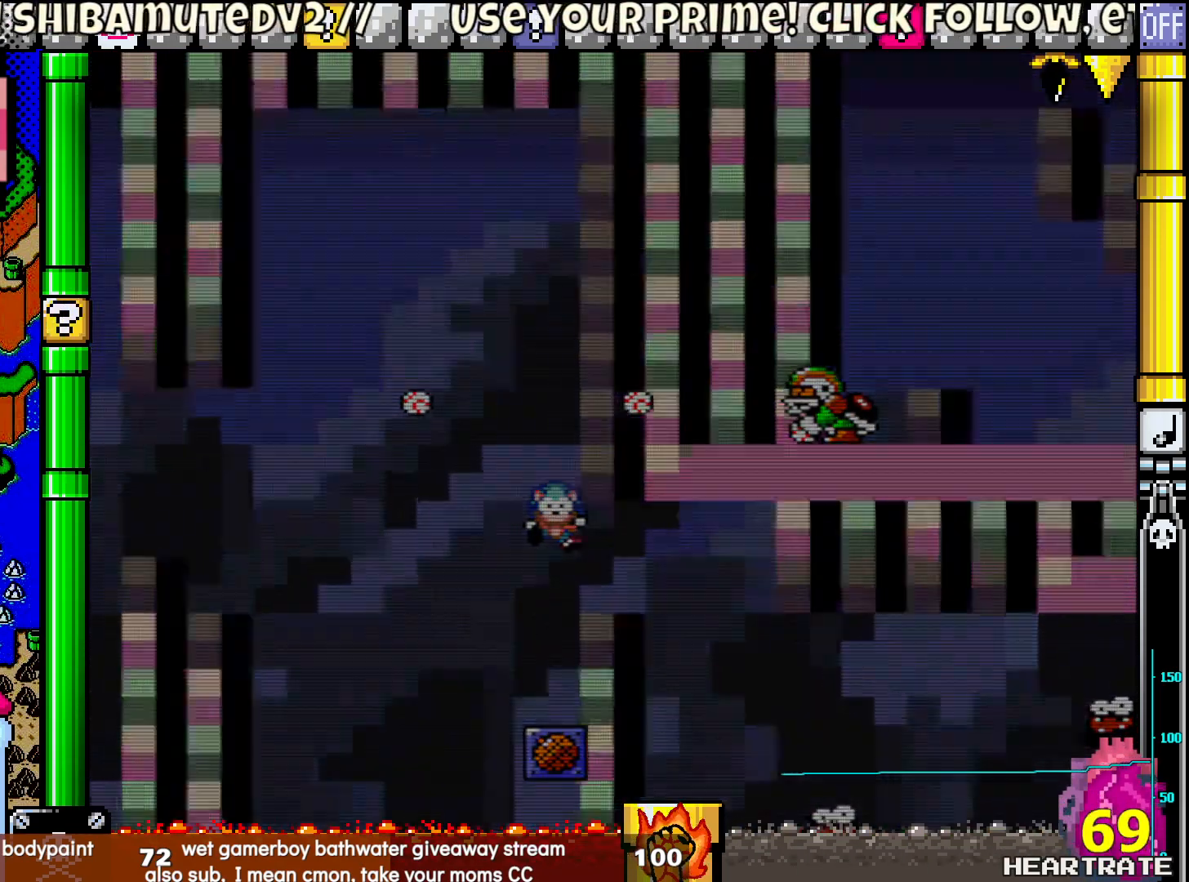
{"buttons": [], "left_stick": "center", "right_stick": "center", "events": []}
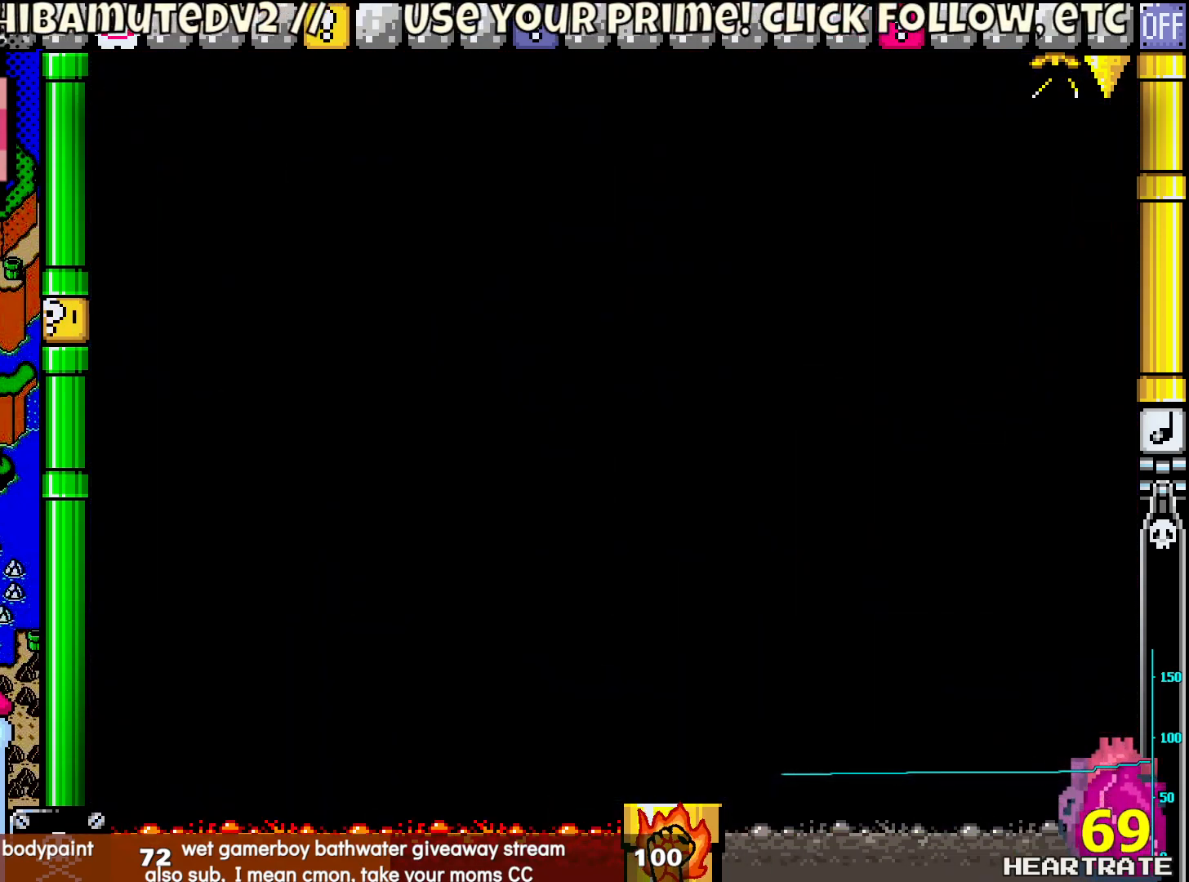
{"buttons": [], "left_stick": "center", "right_stick": "center", "events": []}
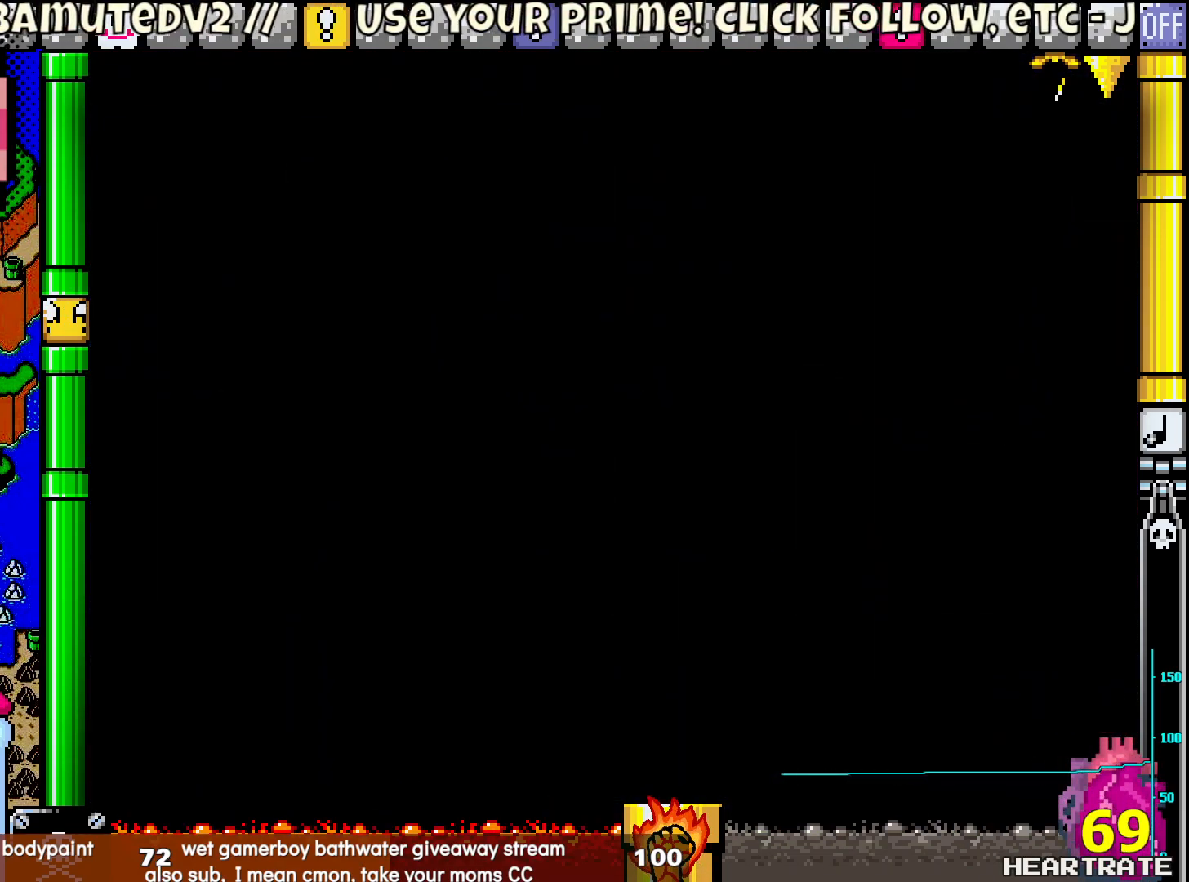
{"buttons": [], "left_stick": "center", "right_stick": "center", "events": []}
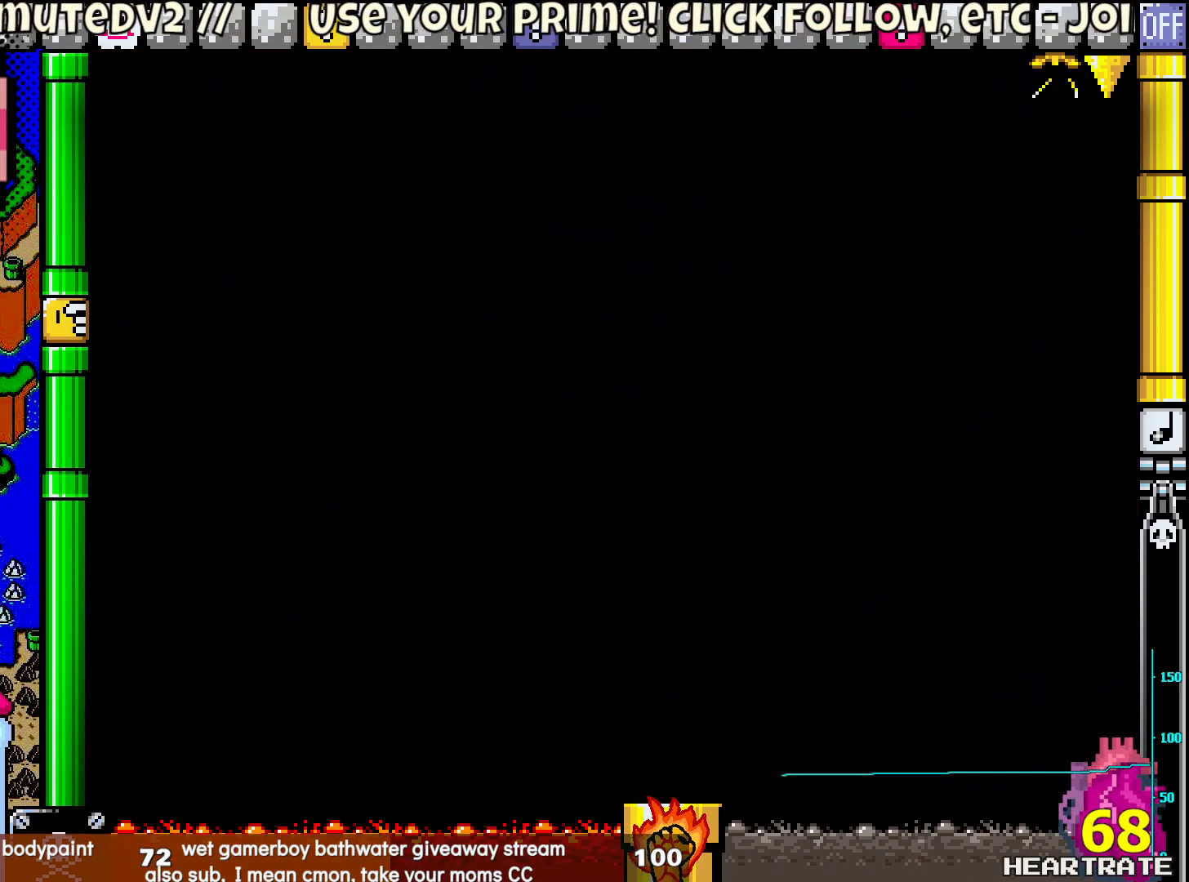
{"buttons": ["Y"], "left_stick": "center", "right_stick": "center", "events": [[283, "Y", "down"]]}
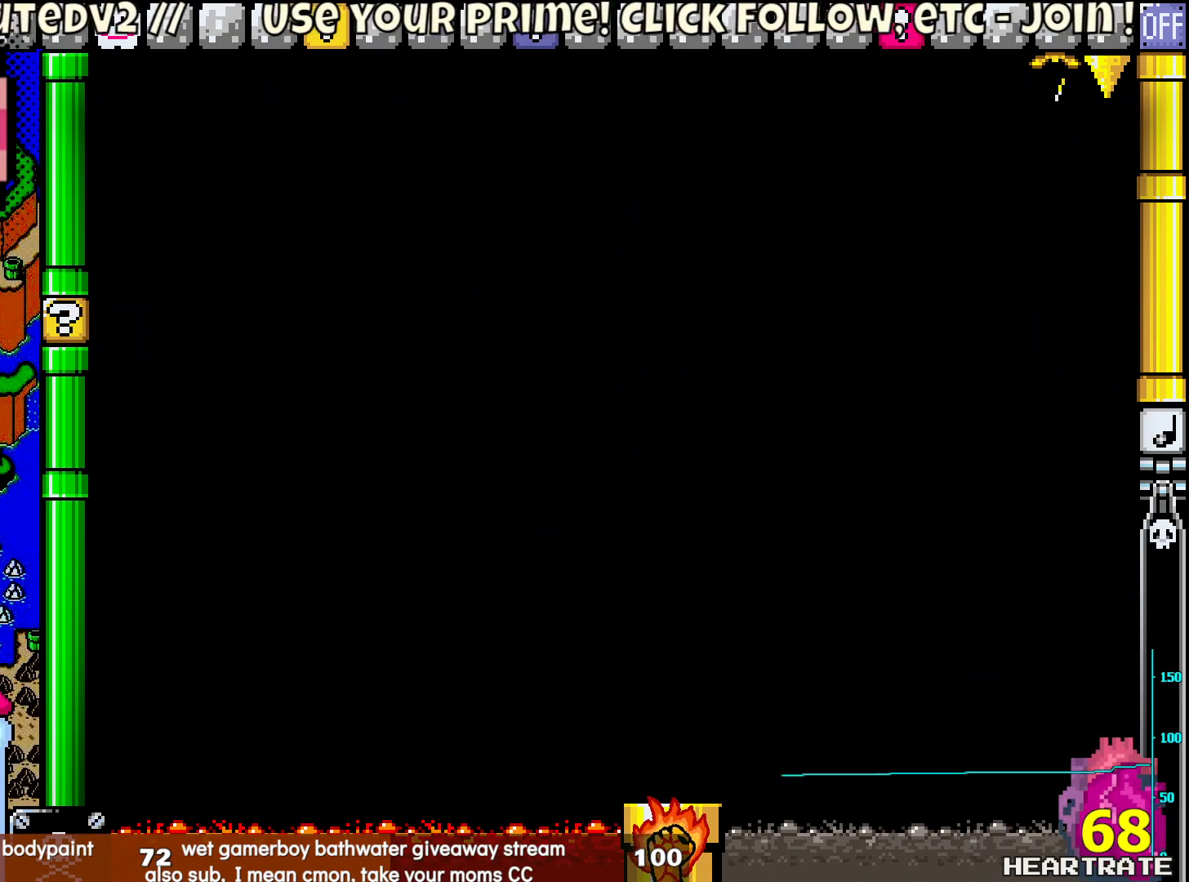
{"buttons": ["Y", "DPAD_RIGHT"], "left_stick": "center", "right_stick": "center", "events": [[417, "DPAD_RIGHT", "down"]]}
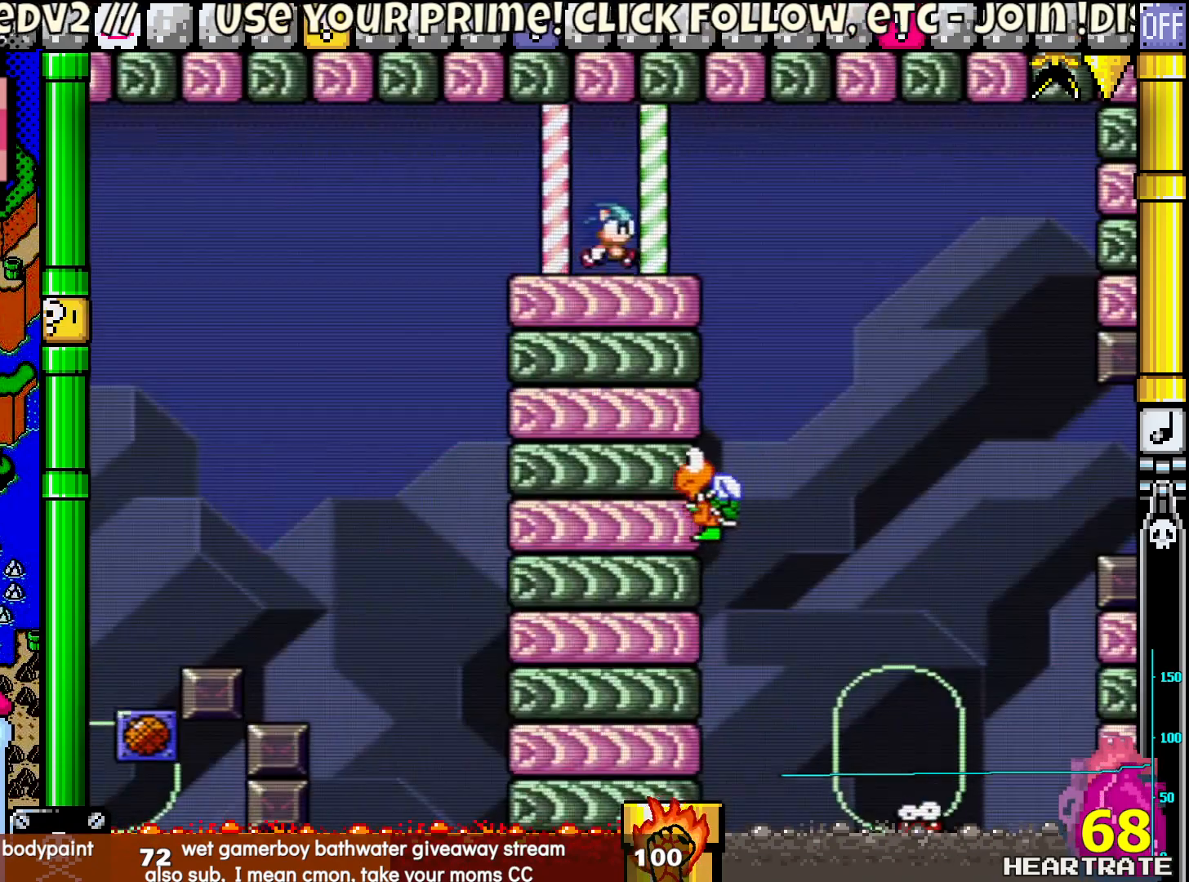
{"buttons": ["Y", "DPAD_RIGHT"], "left_stick": "center", "right_stick": "center", "events": []}
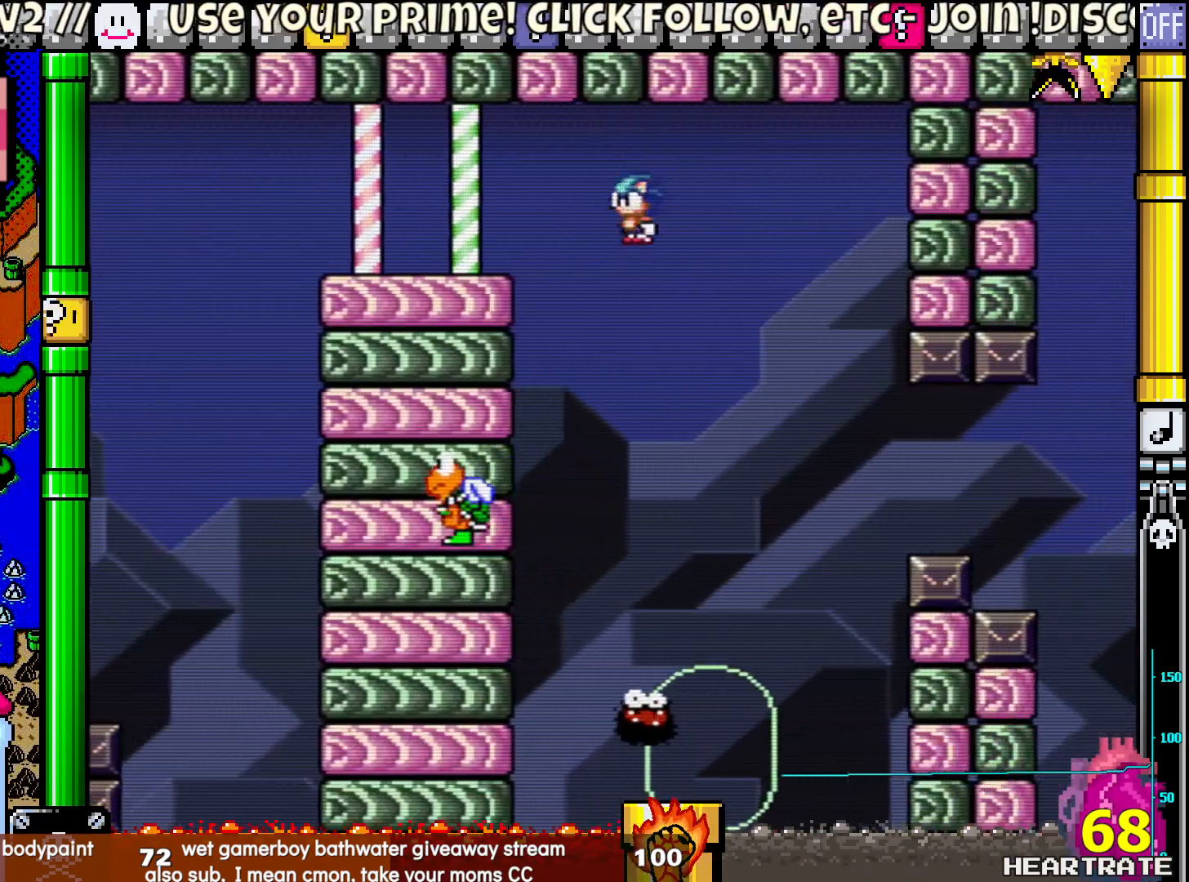
{"buttons": ["B", "Y", "DPAD_RIGHT"], "left_stick": "center", "right_stick": "center", "events": [[200, "DPAD_RIGHT", "up"], [217, "DPAD_LEFT", "down"], [217, "DPAD_UP", "down"], [283, "B", "down"], [333, "DPAD_LEFT", "up"], [350, "DPAD_RIGHT", "down"], [350, "DPAD_UP", "up"]]}
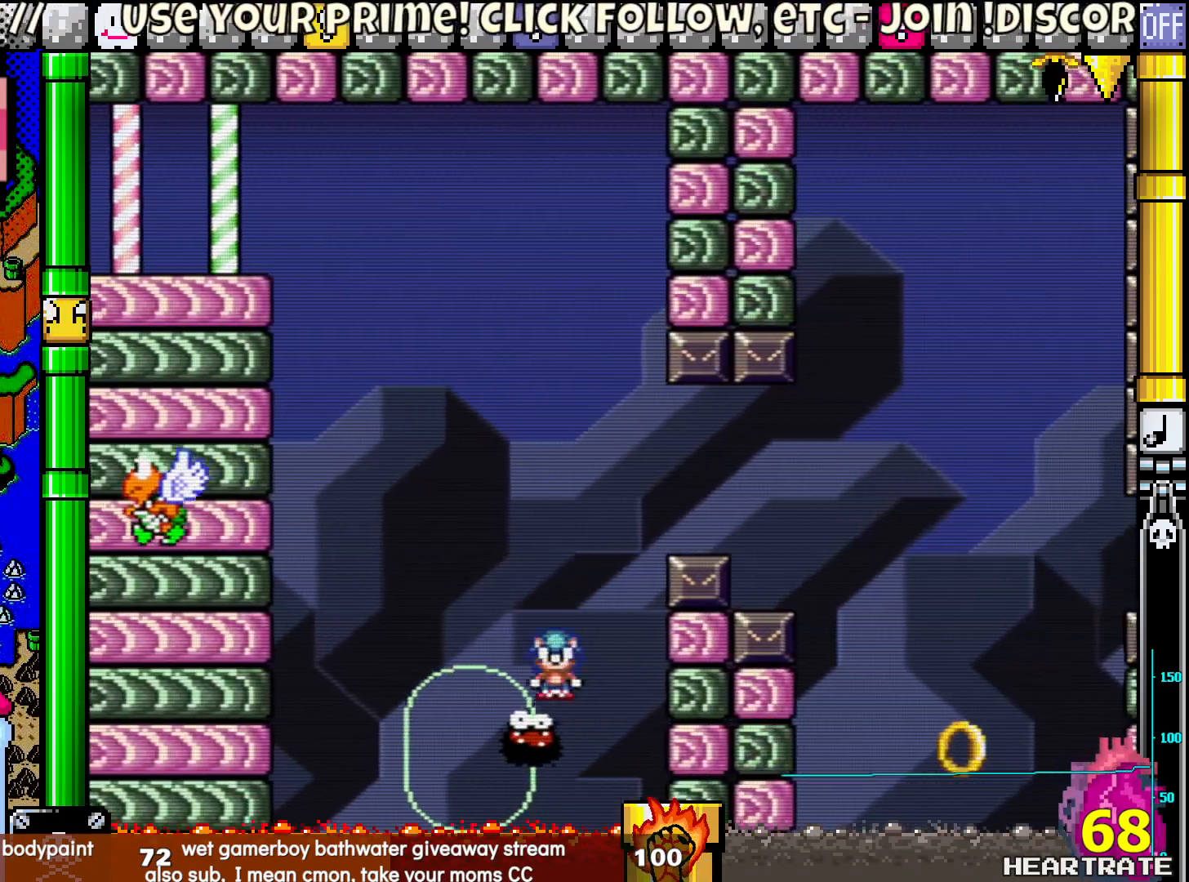
{"buttons": ["B", "Y", "DPAD_RIGHT"], "left_stick": "center", "right_stick": "center", "events": [[133, "B", "up"], [267, "B", "down"]]}
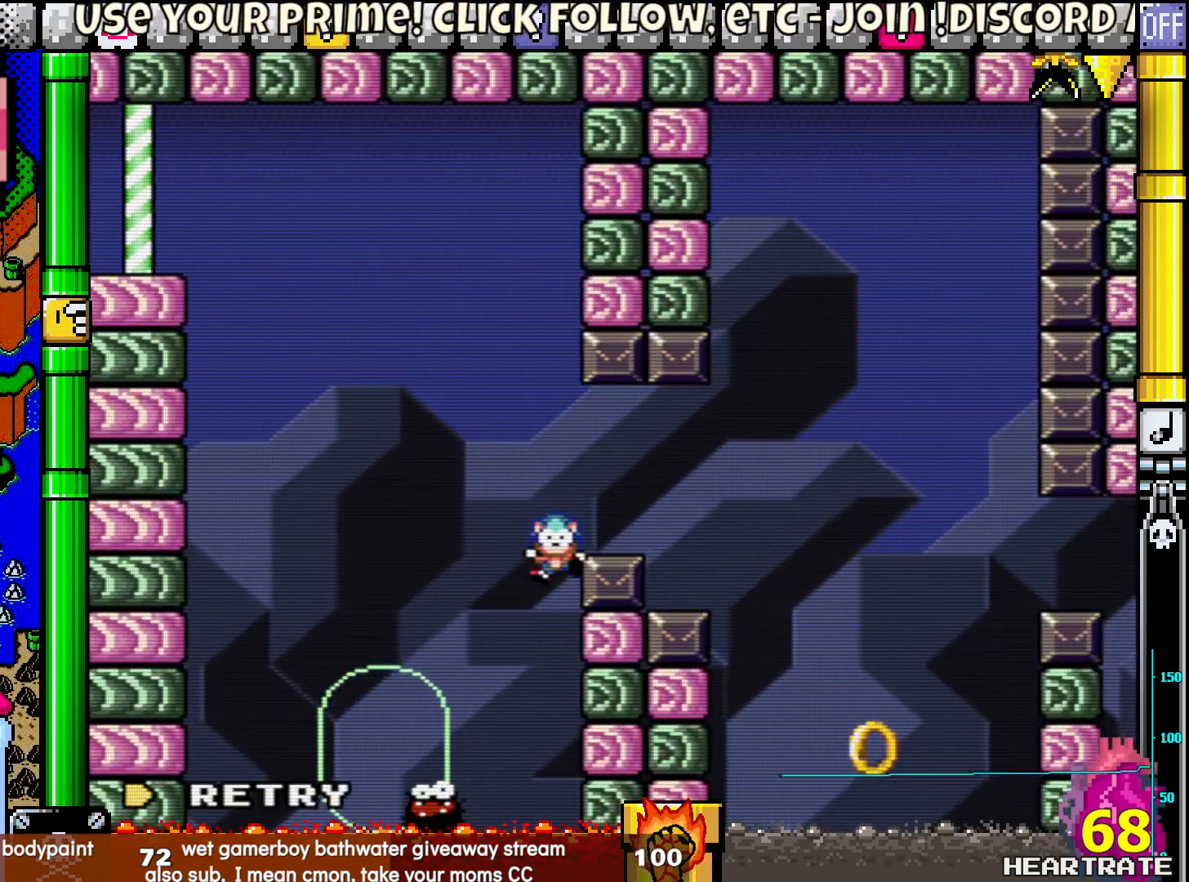
{"buttons": ["Y"], "left_stick": "center", "right_stick": "center", "events": [[100, "B", "up"], [133, "Y", "up"], [150, "DPAD_RIGHT", "up"], [250, "A", "down"], [350, "A", "up"], [467, "Y", "down"]]}
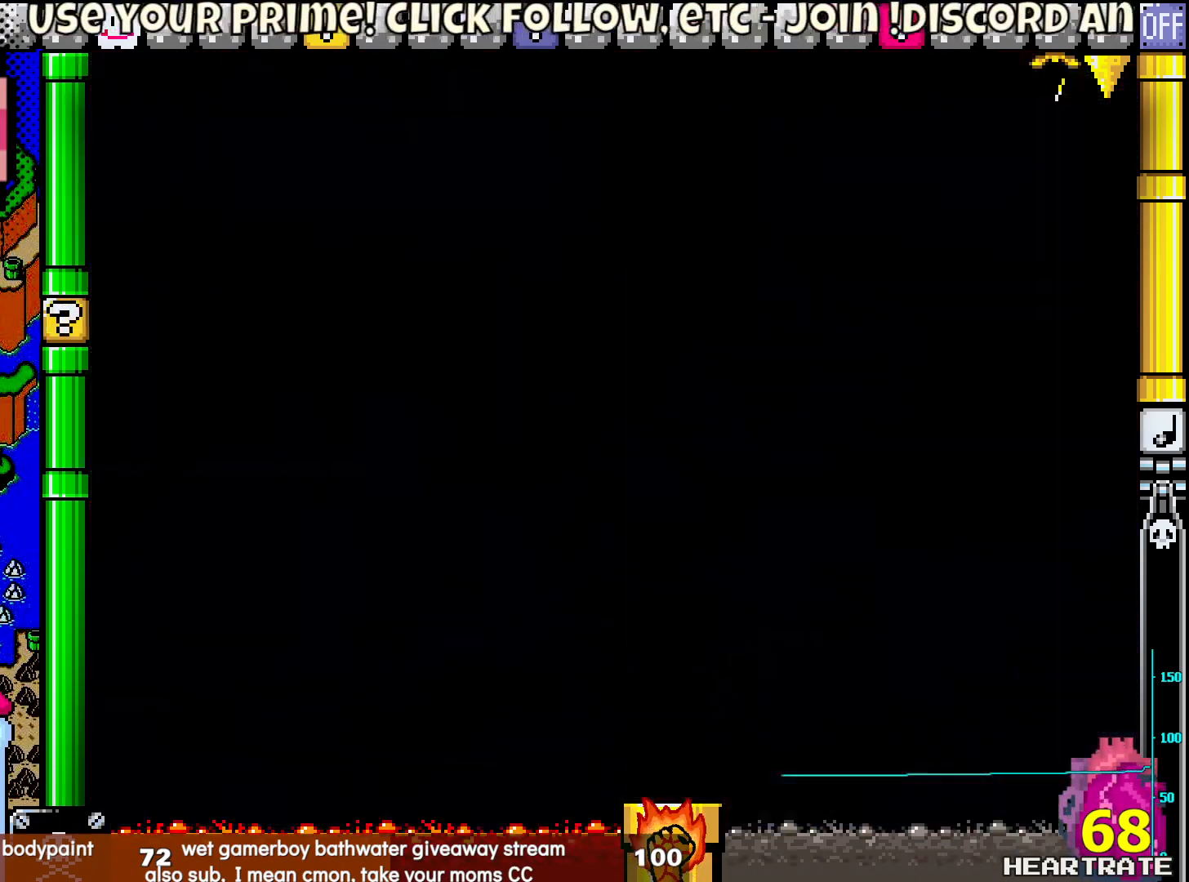
{"buttons": ["Y"], "left_stick": "center", "right_stick": "center", "events": []}
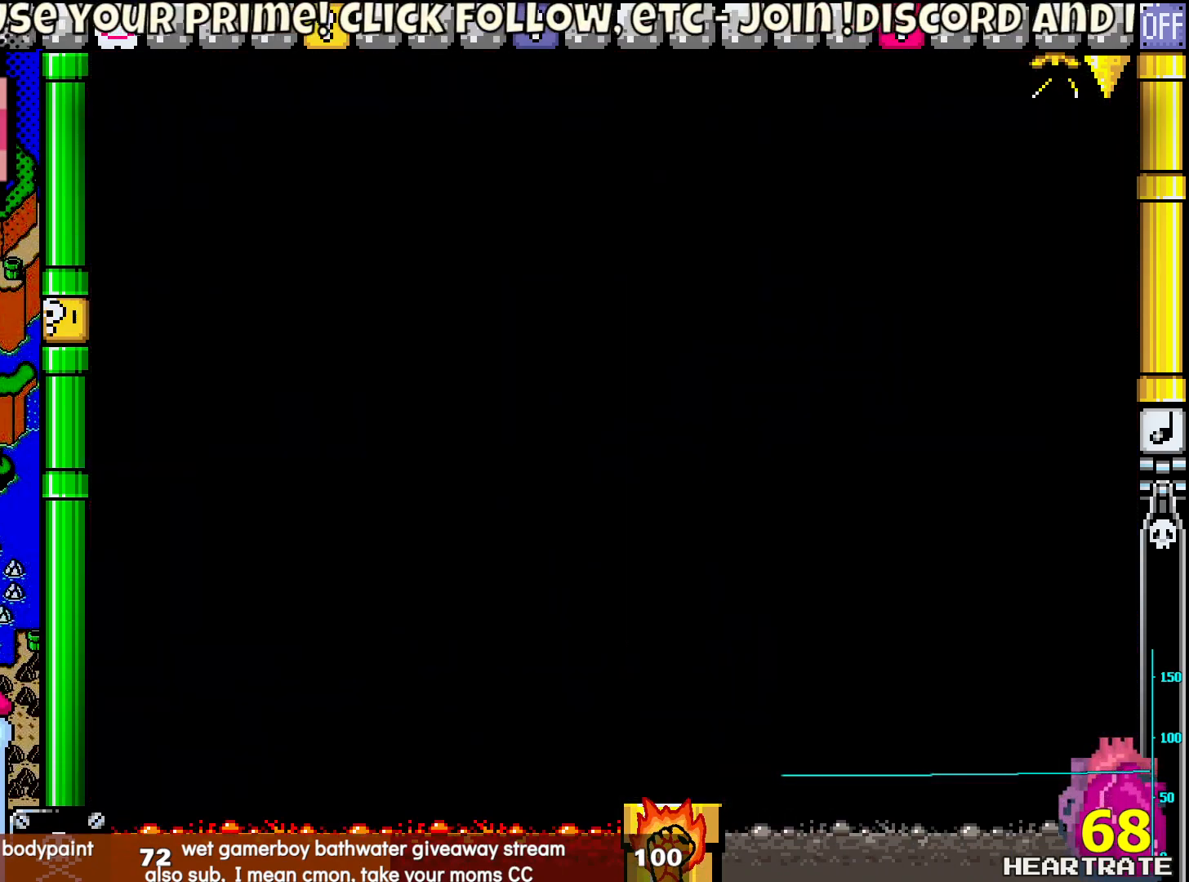
{"buttons": ["Y"], "left_stick": "center", "right_stick": "center", "events": []}
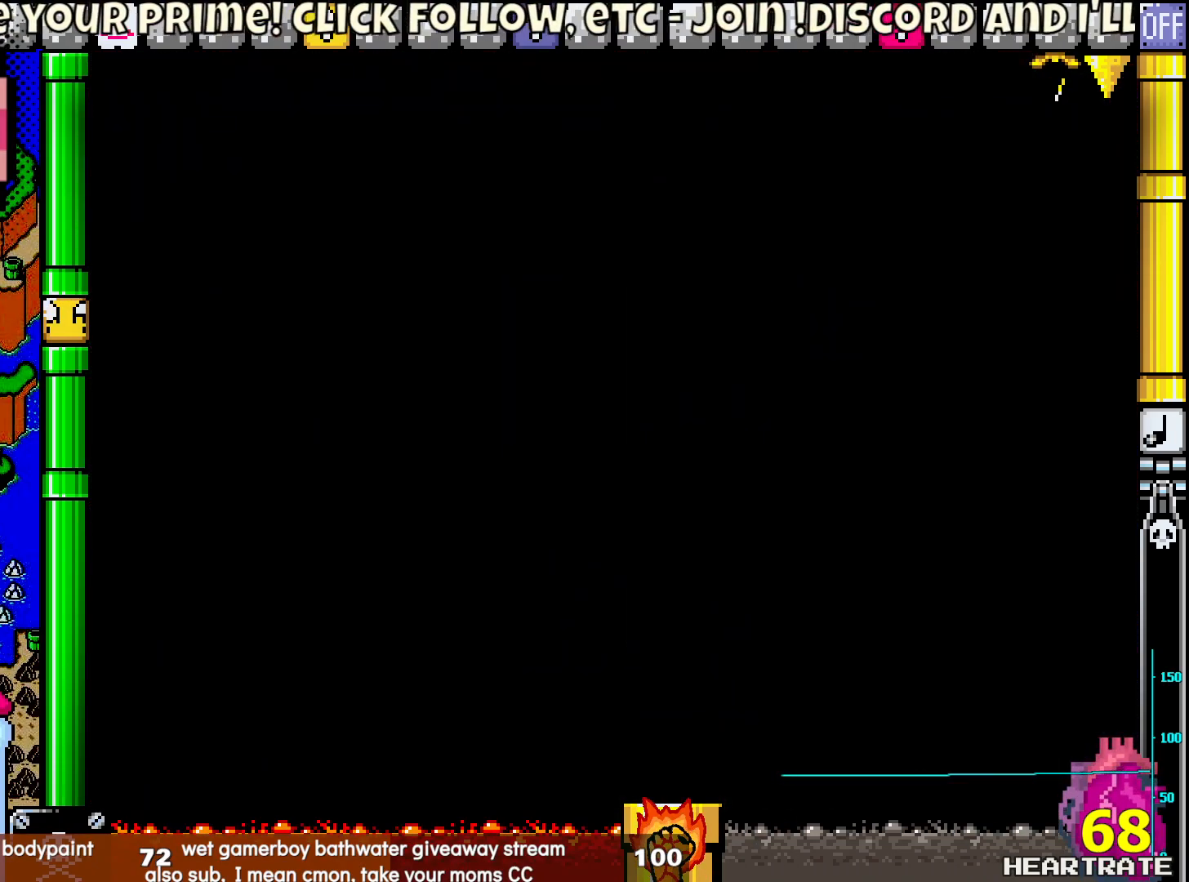
{"buttons": ["Y"], "left_stick": "center", "right_stick": "center", "events": []}
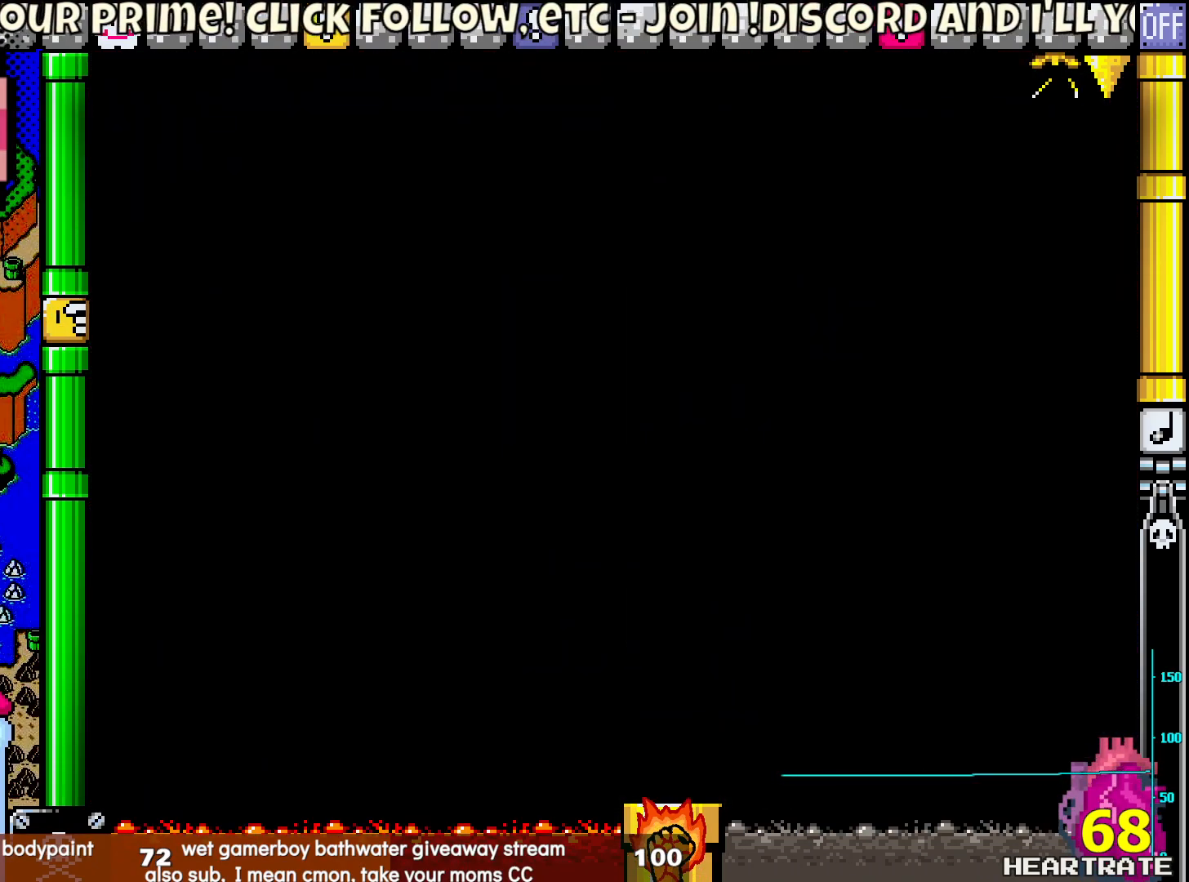
{"buttons": ["Y", "DPAD_RIGHT"], "left_stick": "center", "right_stick": "center", "events": [[183, "DPAD_RIGHT", "down"]]}
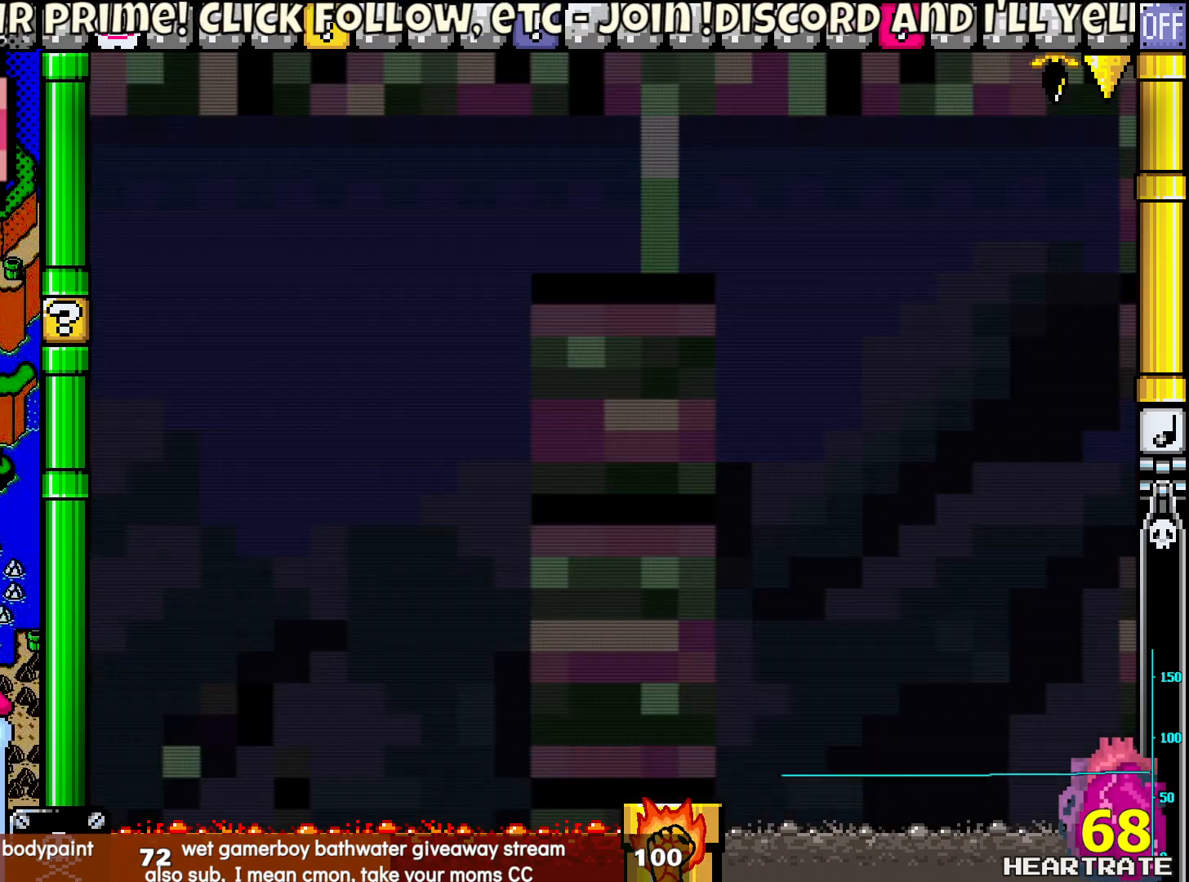
{"buttons": ["Y", "DPAD_RIGHT"], "left_stick": "center", "right_stick": "center", "events": []}
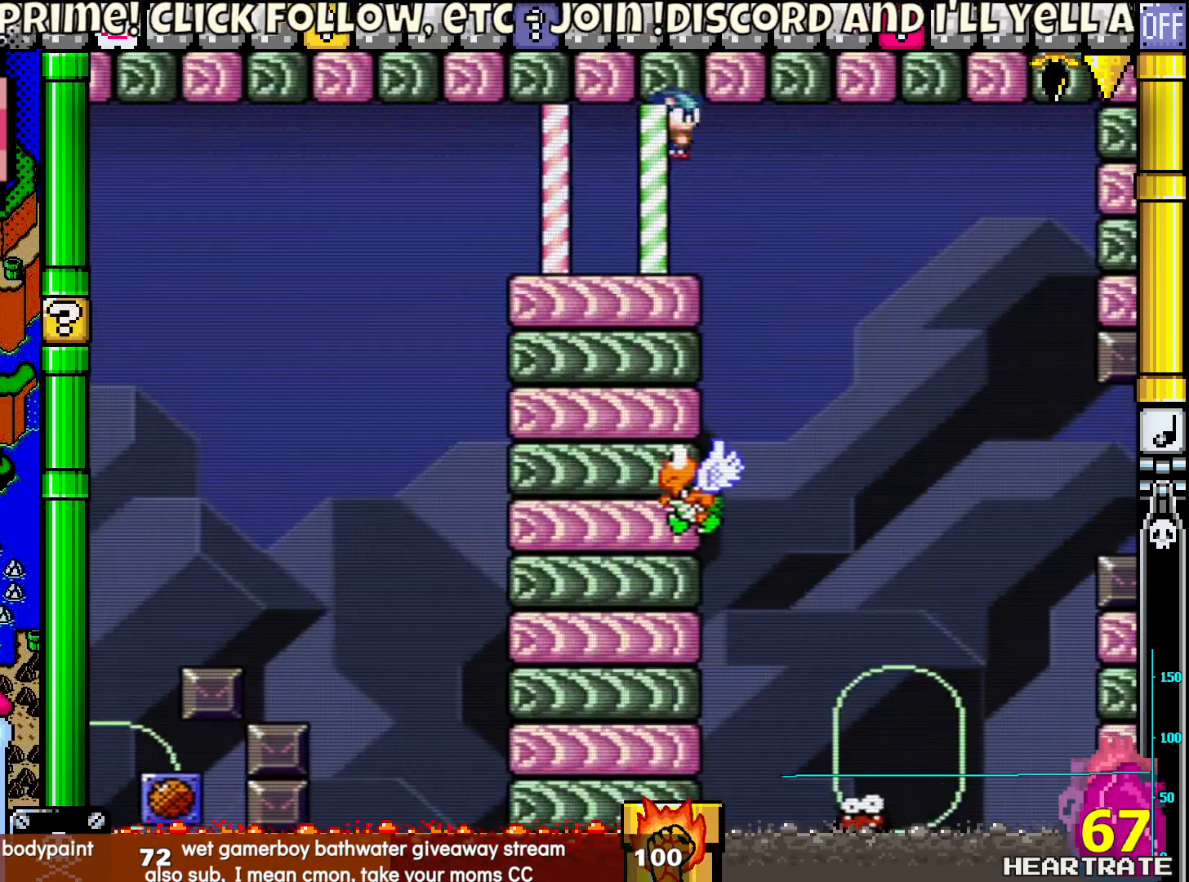
{"buttons": ["B", "Y", "DPAD_RIGHT"], "left_stick": "center", "right_stick": "center", "events": [[317, "DPAD_RIGHT", "up"], [350, "DPAD_UP", "down"], [367, "DPAD_LEFT", "down"], [467, "DPAD_LEFT", "up"], [483, "B", "down"], [483, "DPAD_RIGHT", "down"], [483, "DPAD_UP", "up"]]}
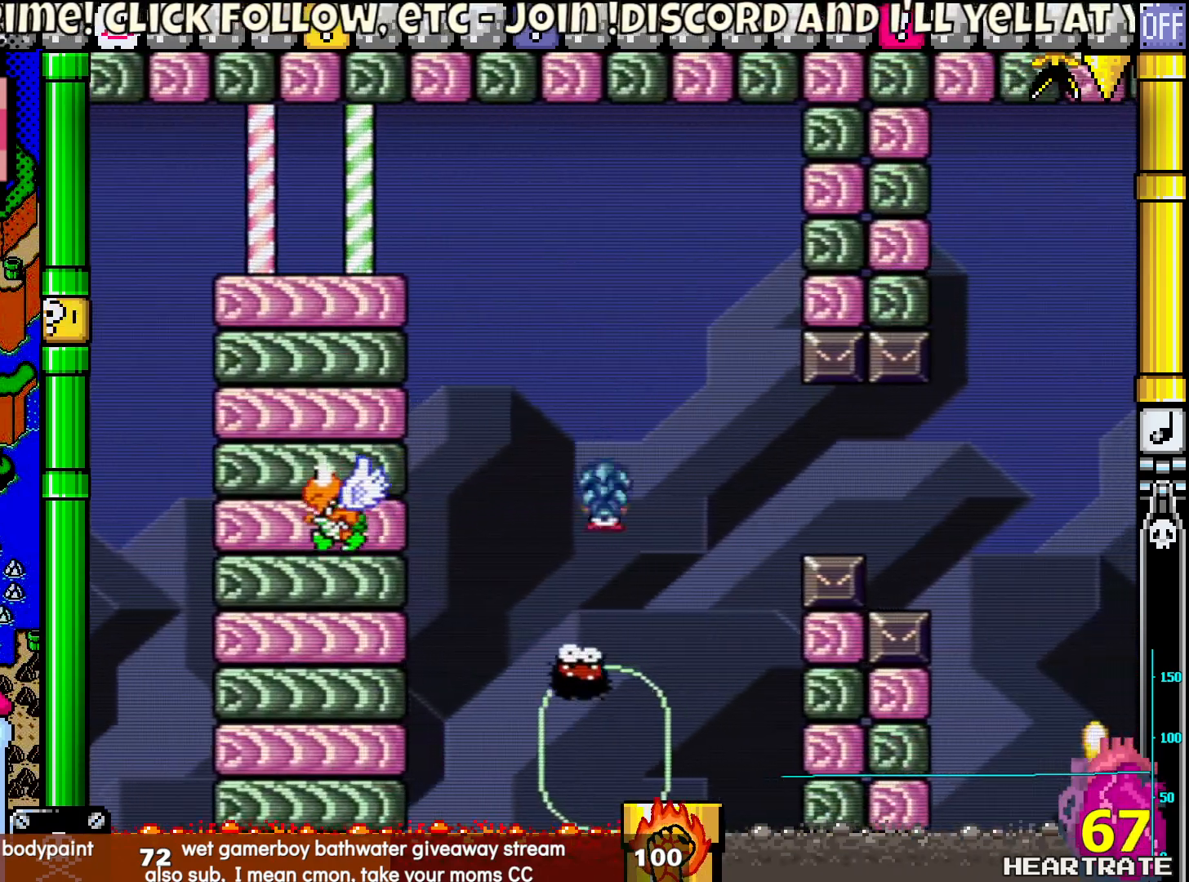
{"buttons": ["B", "Y", "DPAD_RIGHT"], "left_stick": "center", "right_stick": "center", "events": [[267, "B", "up"], [400, "B", "down"]]}
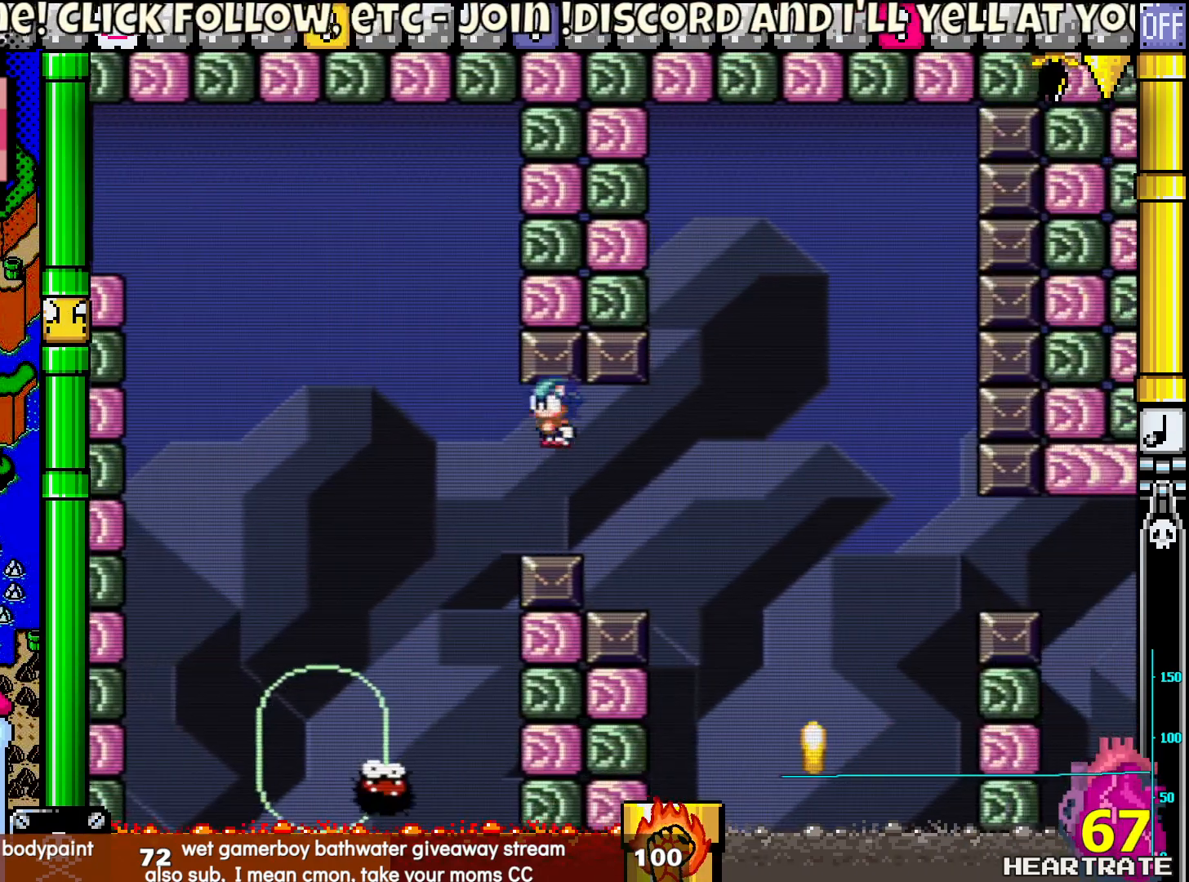
{"buttons": ["Y", "DPAD_LEFT"], "left_stick": "center", "right_stick": "center", "events": [[17, "B", "up"], [350, "DPAD_LEFT", "down"], [350, "DPAD_RIGHT", "up"], [350, "DPAD_UP", "down"], [383, "DPAD_UP", "up"]]}
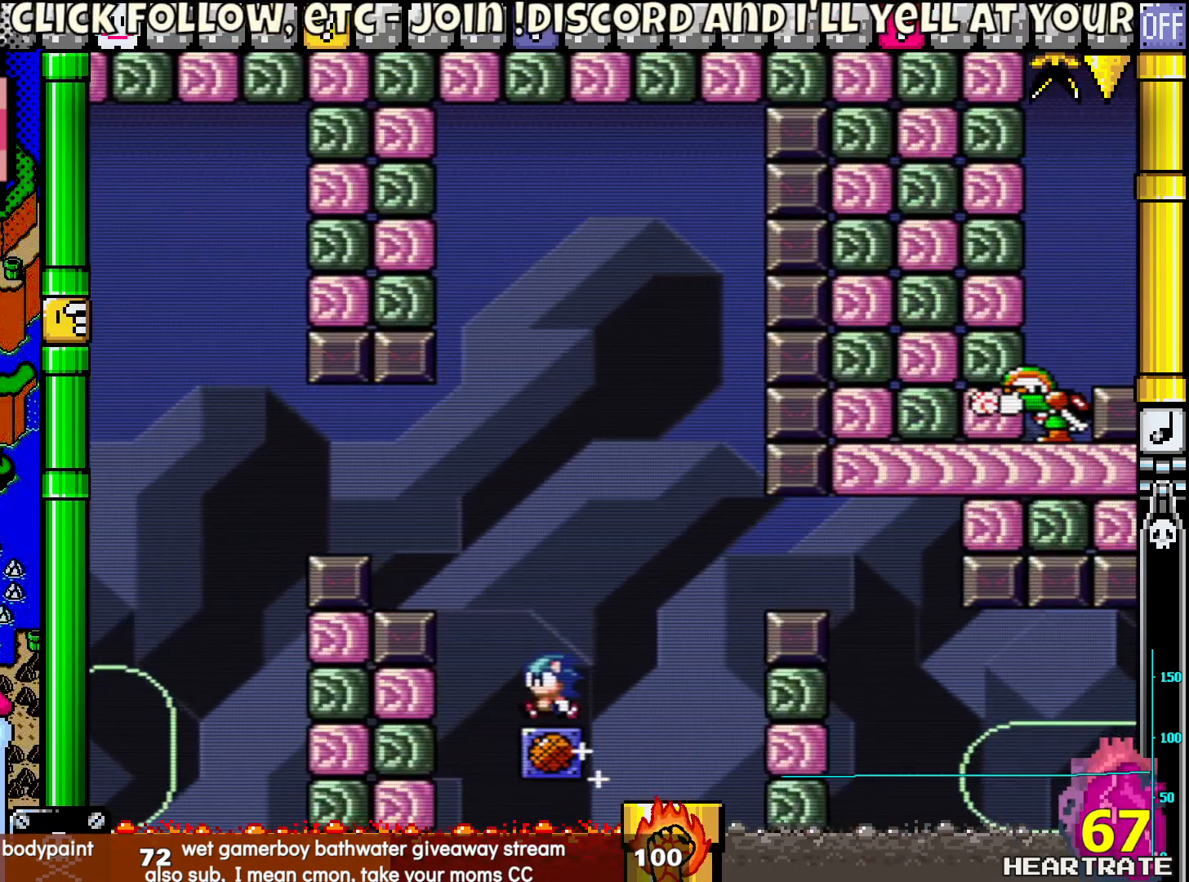
{"buttons": ["Y"], "left_stick": "center", "right_stick": "center", "events": [[33, "DPAD_LEFT", "up"], [350, "DPAD_LEFT", "down"], [500, "DPAD_LEFT", "up"]]}
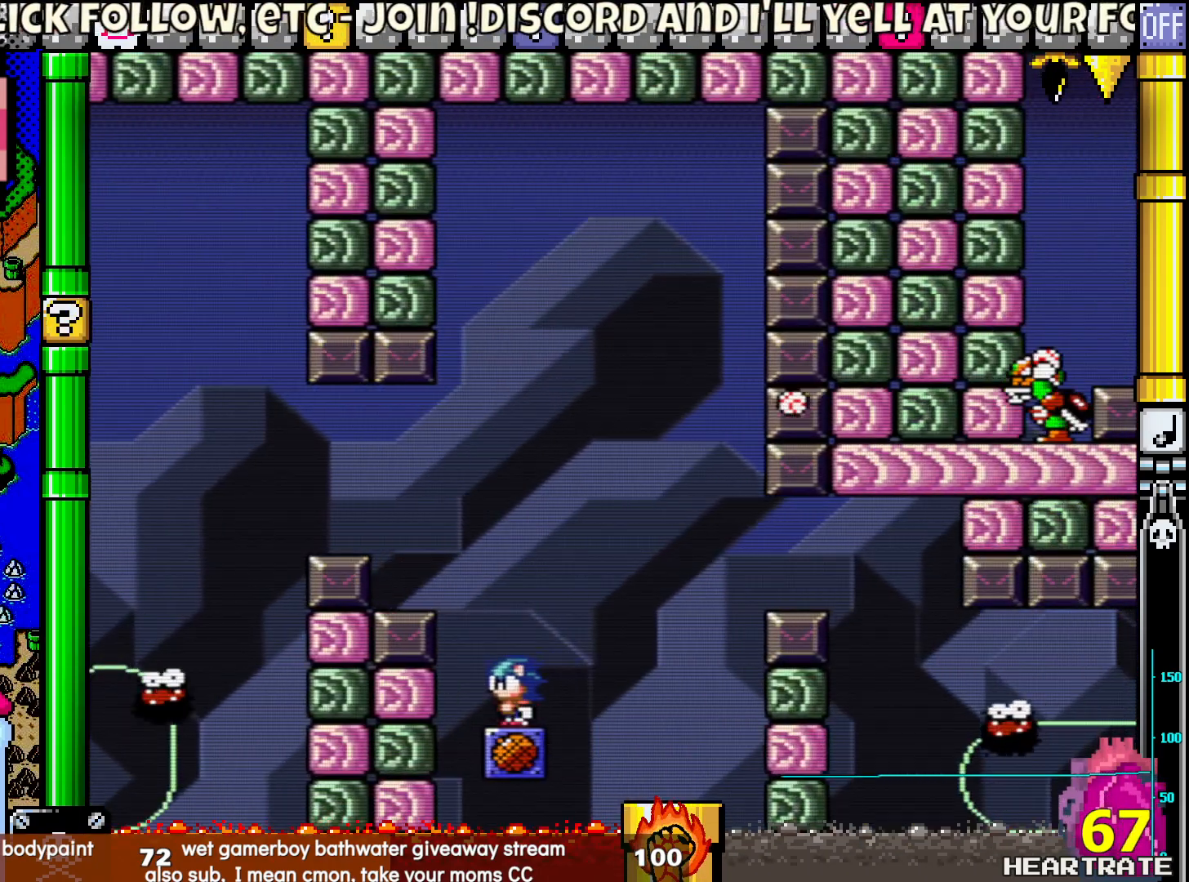
{"buttons": ["Y", "DPAD_RIGHT"], "left_stick": "center", "right_stick": "center", "events": [[367, "DPAD_RIGHT", "down"]]}
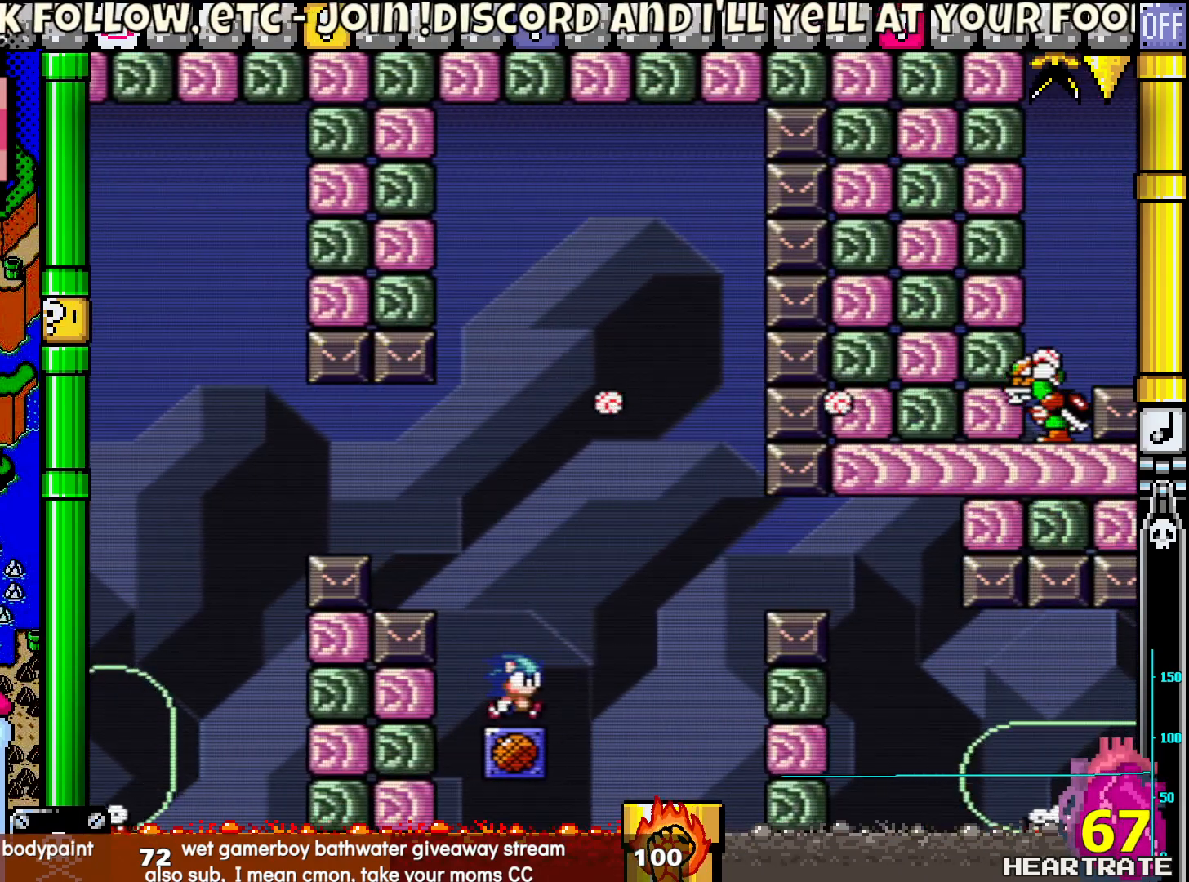
{"buttons": ["Y", "DPAD_RIGHT"], "left_stick": "center", "right_stick": "center", "events": []}
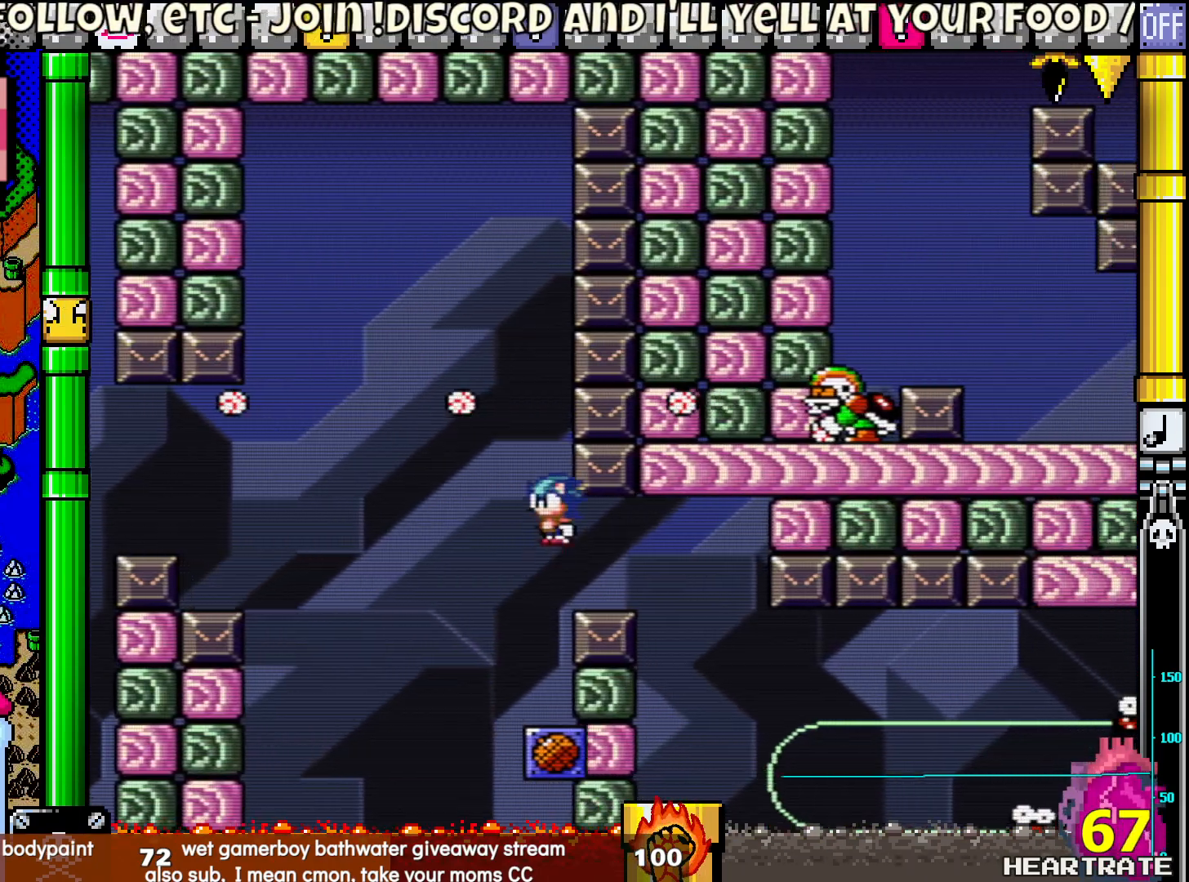
{"buttons": [], "left_stick": "center", "right_stick": "center", "events": [[333, "DPAD_RIGHT", "up"], [383, "Y", "up"]]}